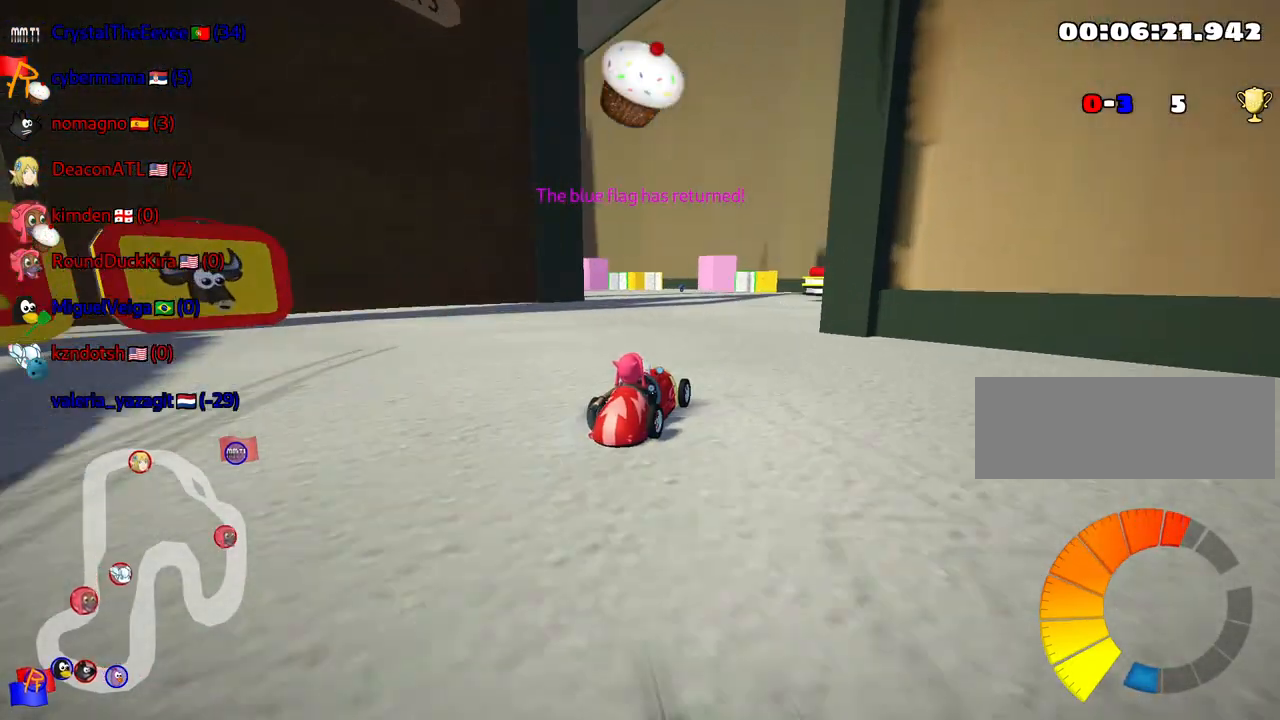
Gameplay with keyboard; each line is a JSON object with the keys held at the frame after it. "events" lists presses ("down") and releases ("up") of "down", "fire", "flag", "left", "look", "nitro", "right", "skid" and "up" between this image and that frame as [ms after this image, input, new state], when the widget could be followed in between. No other keys are recorded. Mouse input is not recorded. Key names are as the overlay labels them; some are game actions (e.g. jump) rather than physical keys.
{"keys": ["left", "up"], "events": [[334, "left", "down"]]}
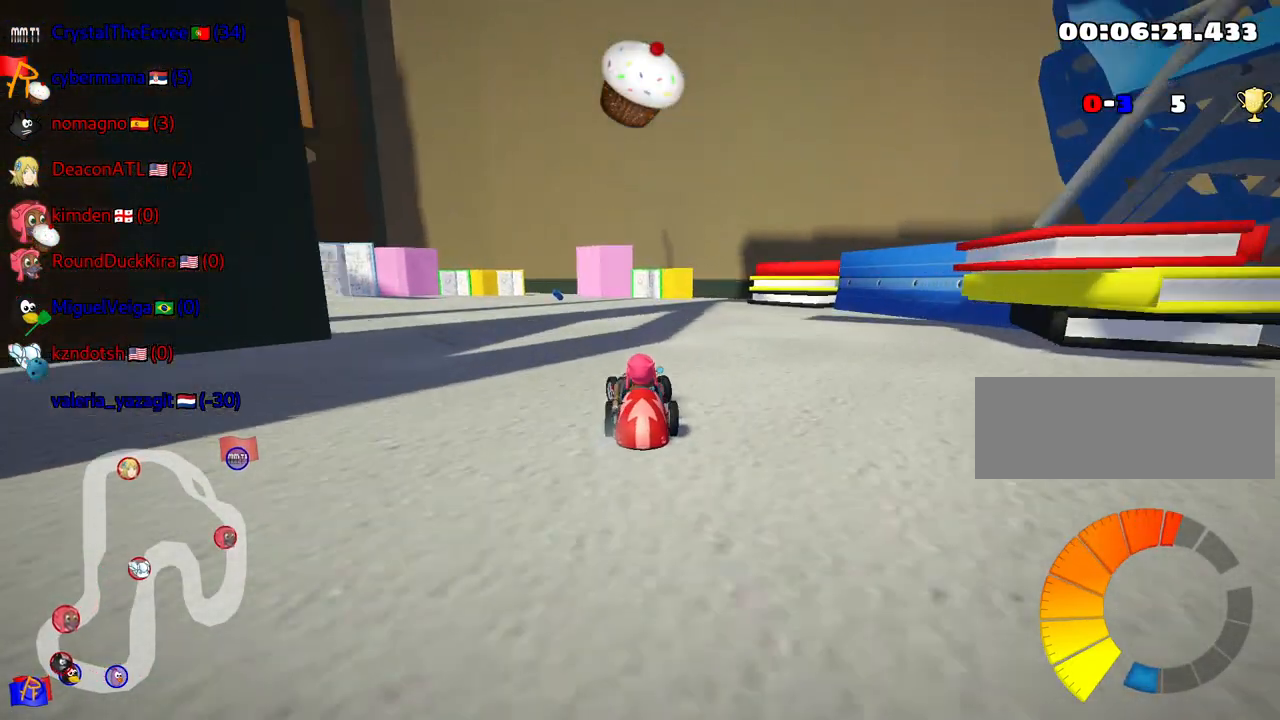
{"keys": [], "events": [[67, "left", "up"], [100, "up", "up"]]}
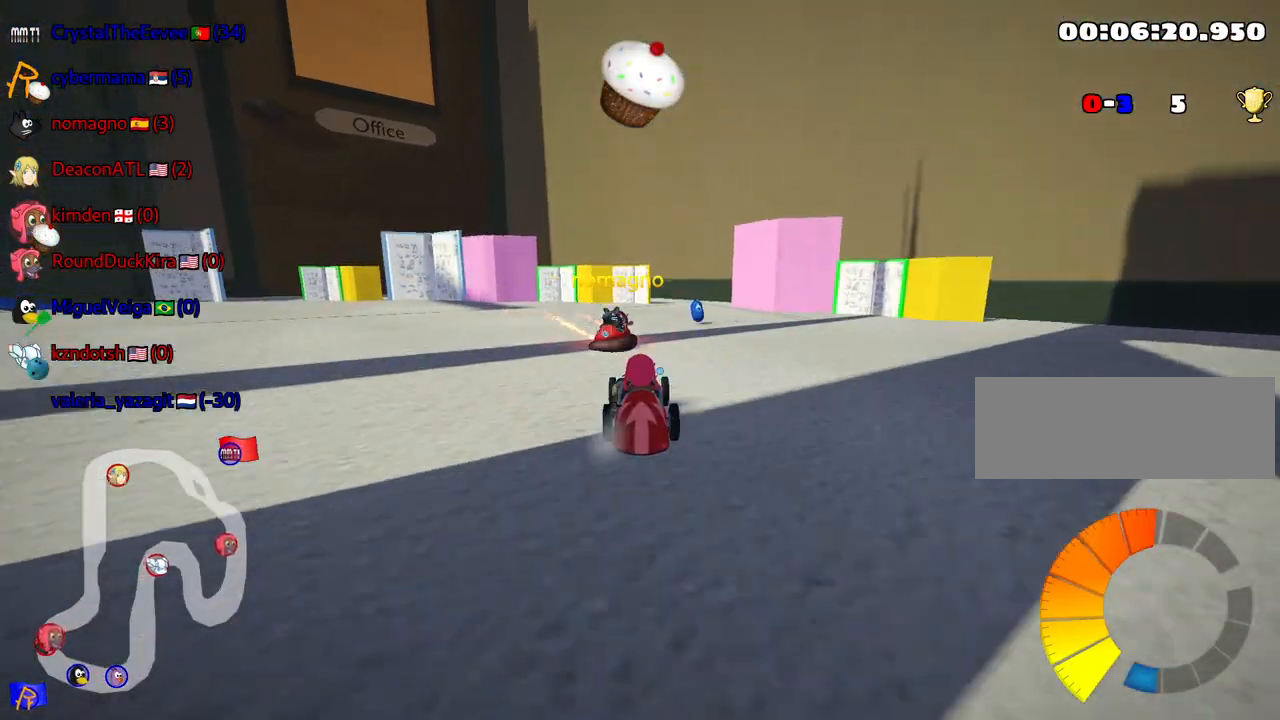
{"keys": ["up"], "events": [[17, "right", "down"], [100, "up", "down"], [234, "right", "up"]]}
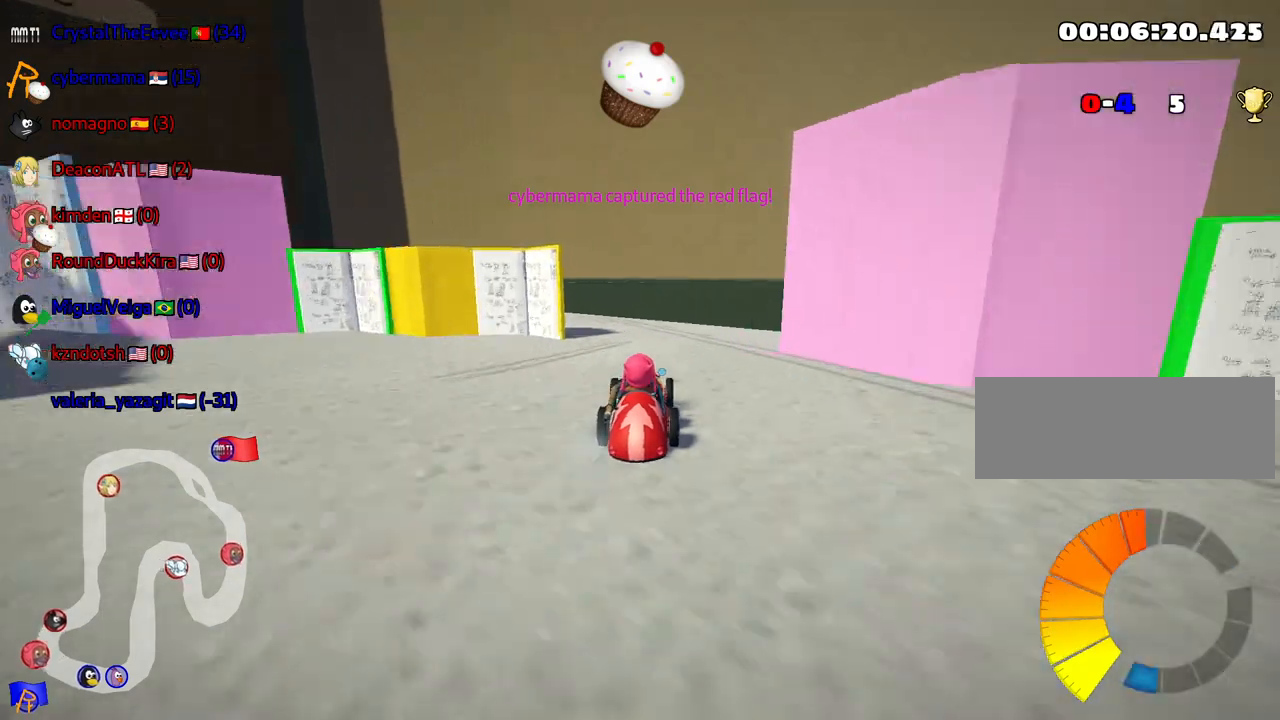
{"keys": ["left"], "events": [[50, "left", "down"], [67, "skid", "down"], [250, "up", "up"], [317, "skid", "up"]]}
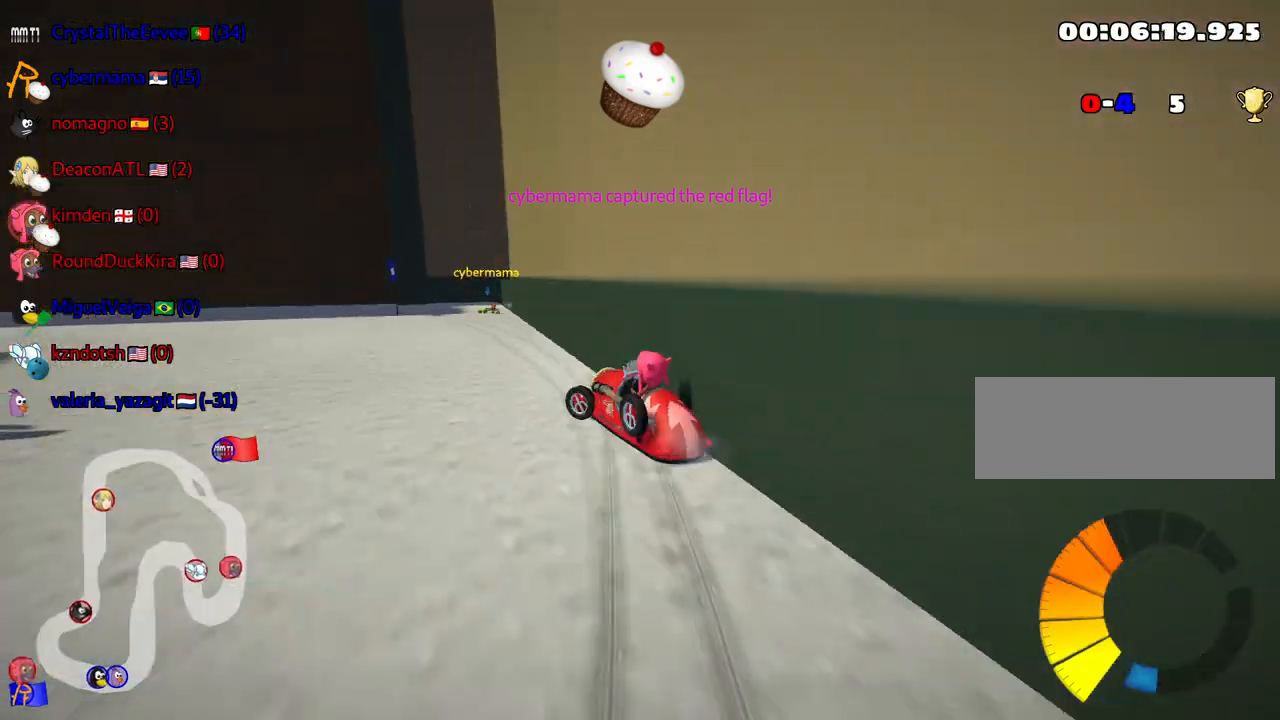
{"keys": ["down", "right"], "events": [[50, "left", "up"], [467, "down", "down"], [467, "right", "down"]]}
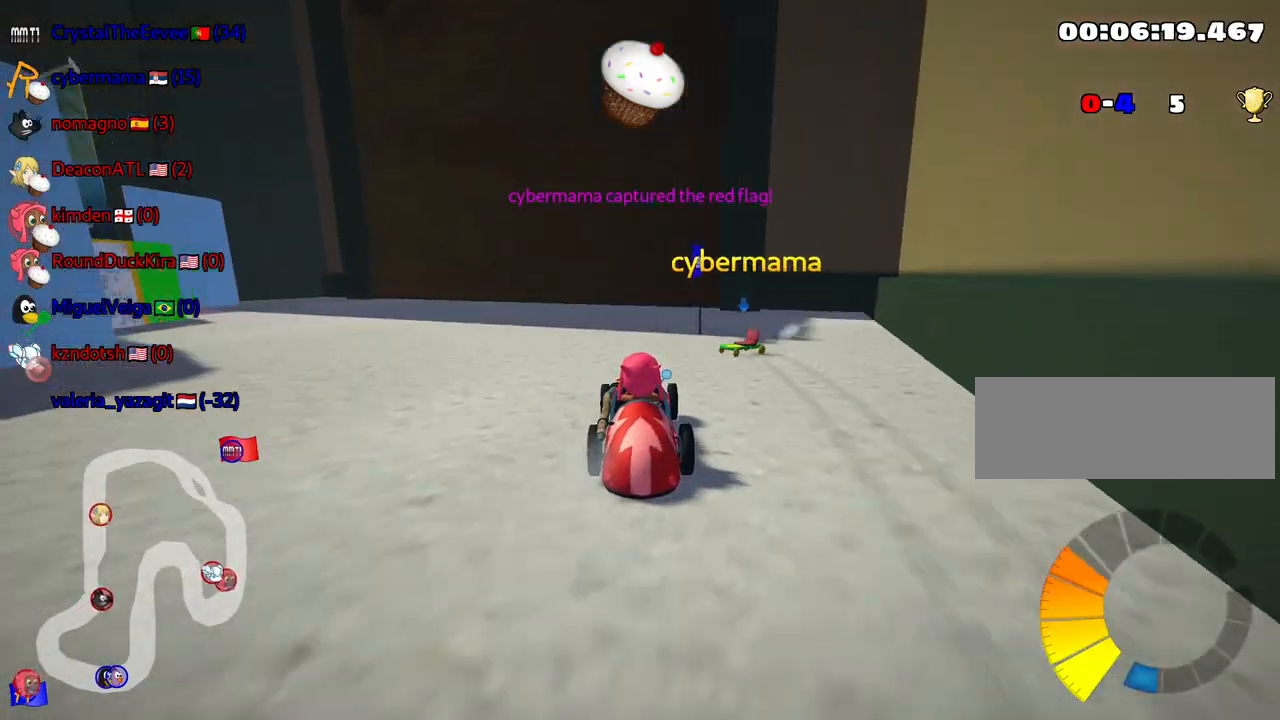
{"keys": ["right"], "events": [[234, "right", "up"], [267, "down", "up"], [450, "right", "down"]]}
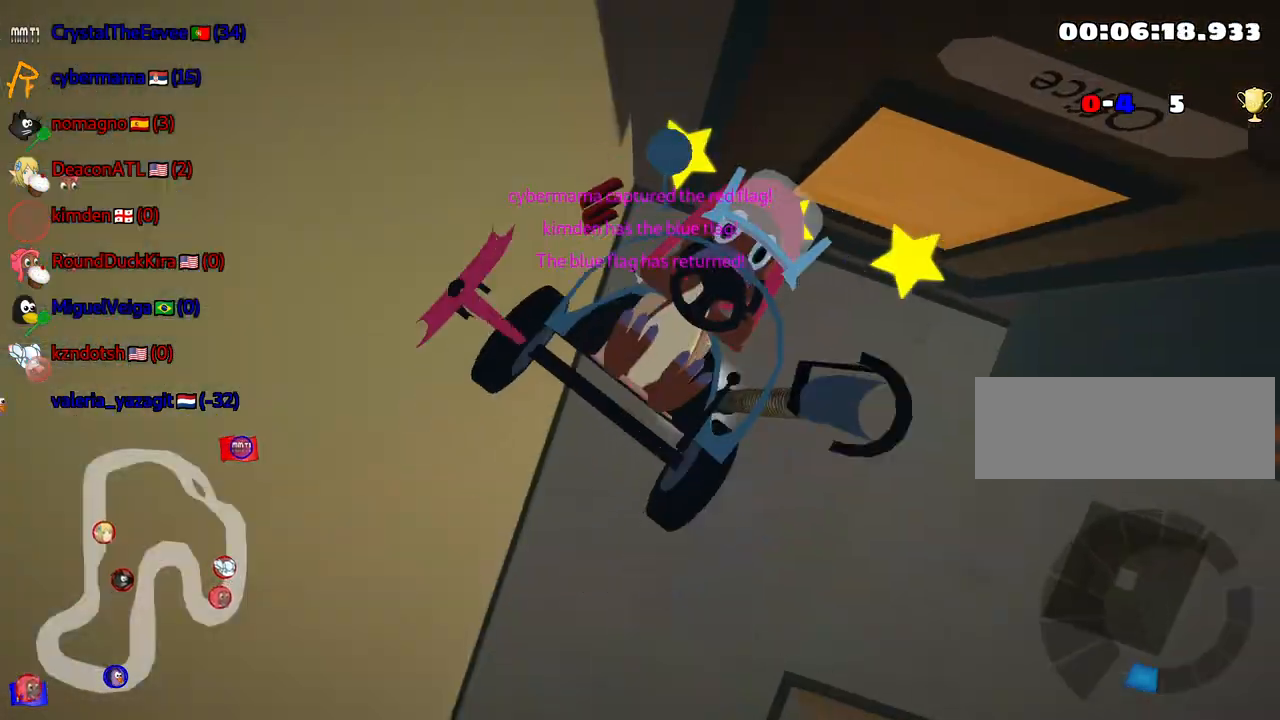
{"keys": ["down"], "events": [[34, "right", "up"], [67, "down", "down"]]}
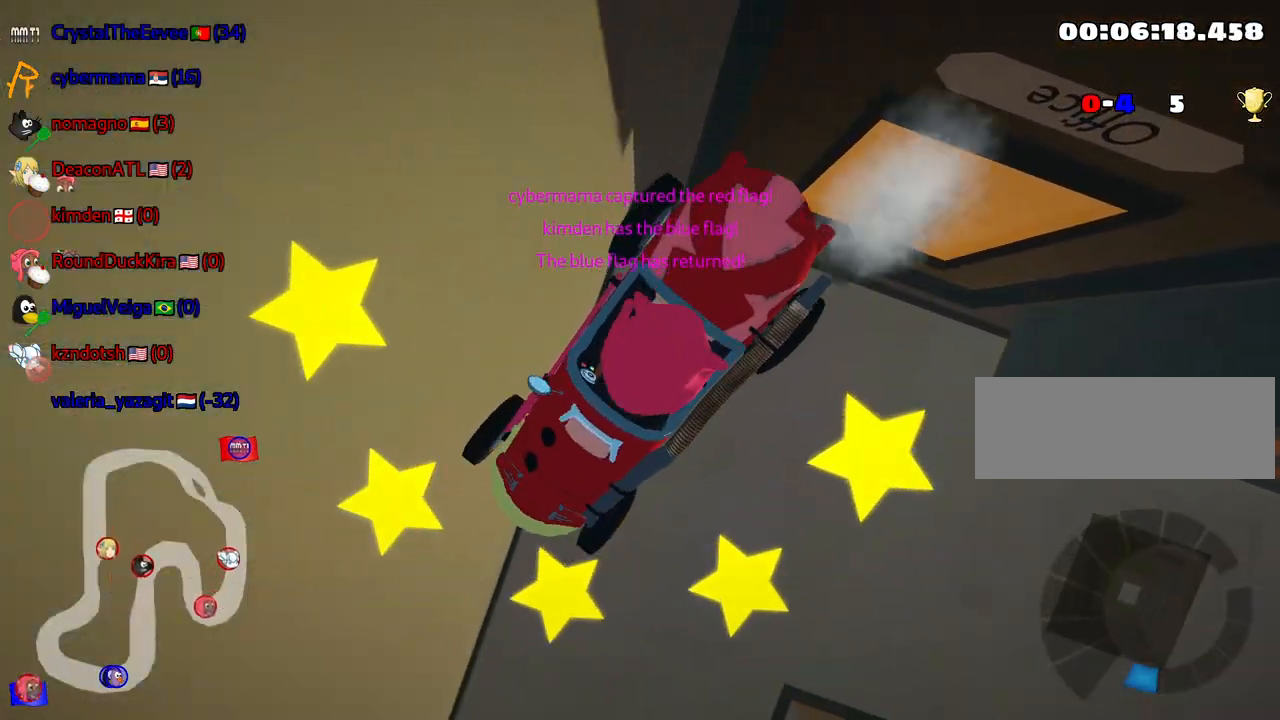
{"keys": [], "events": [[217, "down", "up"]]}
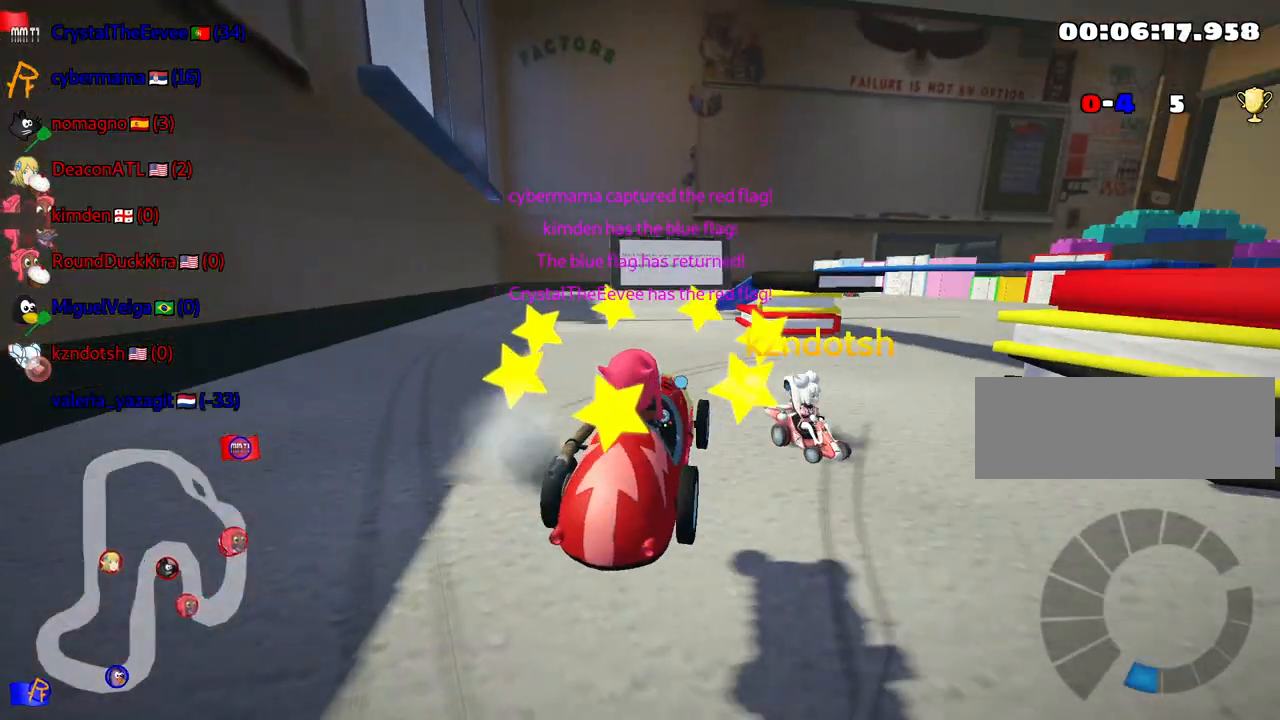
{"keys": ["down"], "events": [[417, "down", "down"]]}
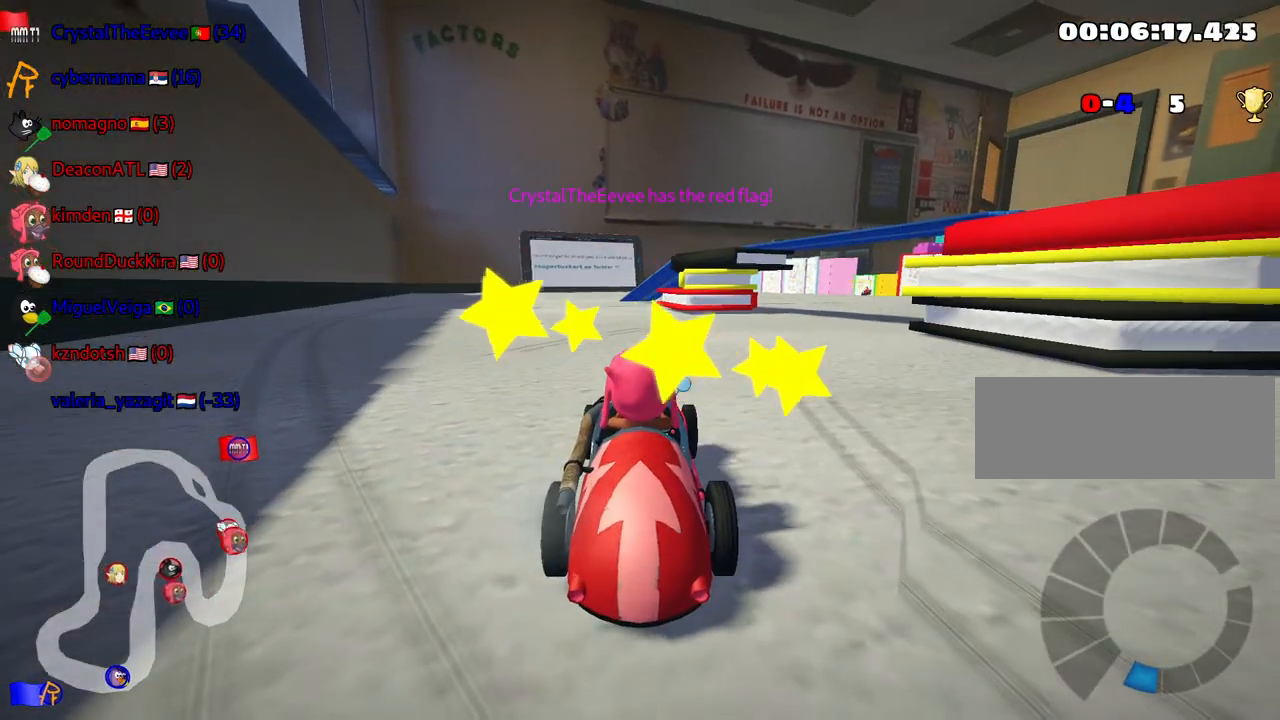
{"keys": ["nitro", "up"], "events": [[50, "left", "down"], [167, "down", "up"], [184, "left", "up"], [234, "up", "down"], [300, "nitro", "down"]]}
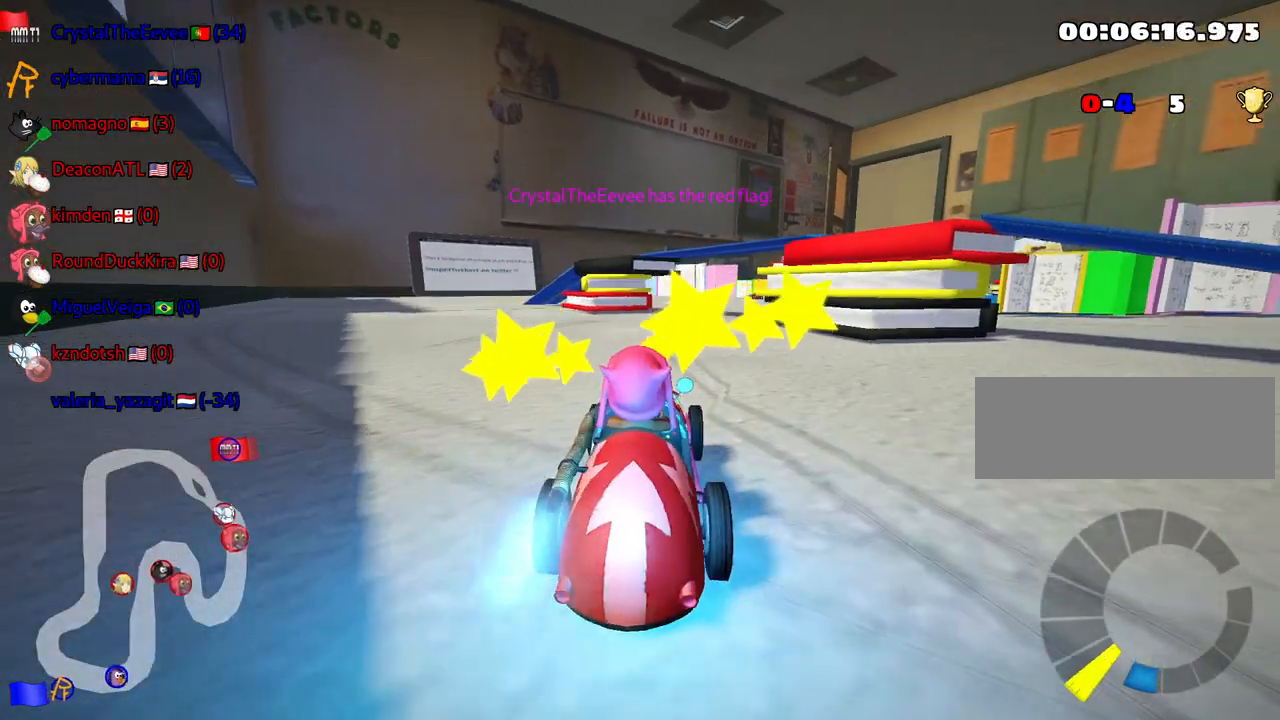
{"keys": ["right", "skid", "up"], "events": [[200, "nitro", "up"], [250, "left", "down"], [367, "left", "up"], [484, "right", "down"], [484, "skid", "down"]]}
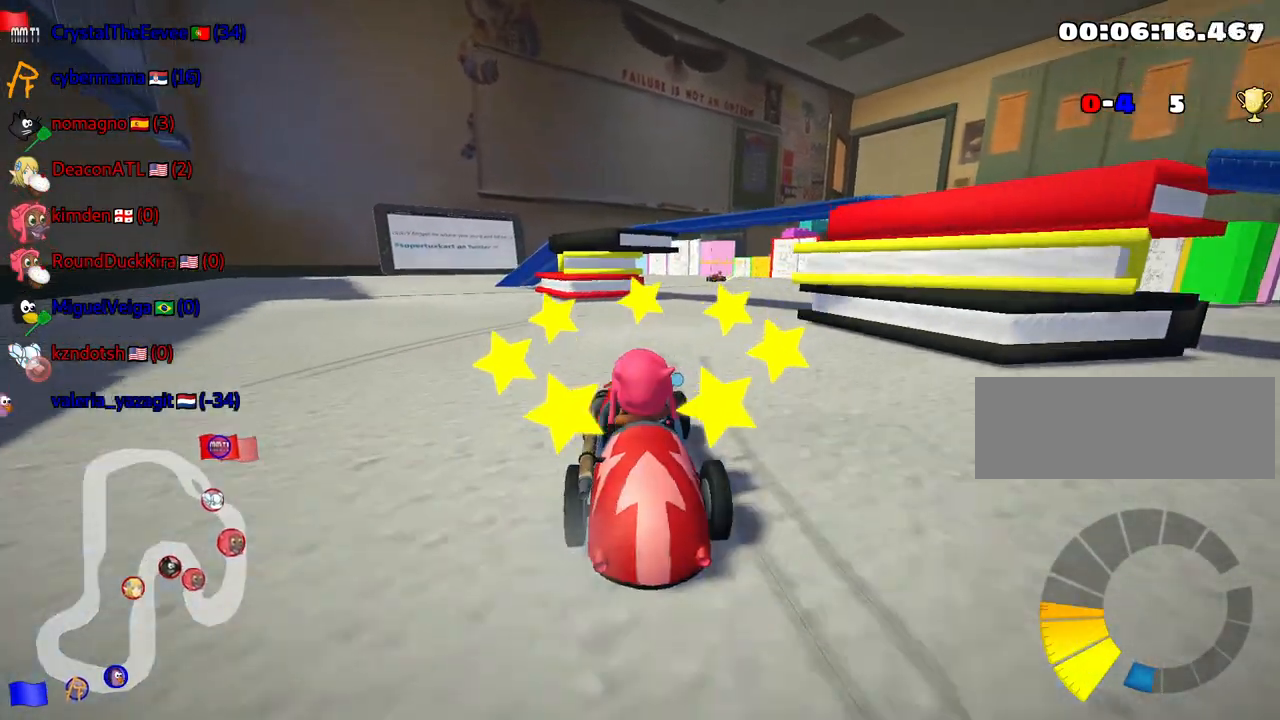
{"keys": ["left", "skid", "up"], "events": [[267, "left", "down"], [334, "right", "up"]]}
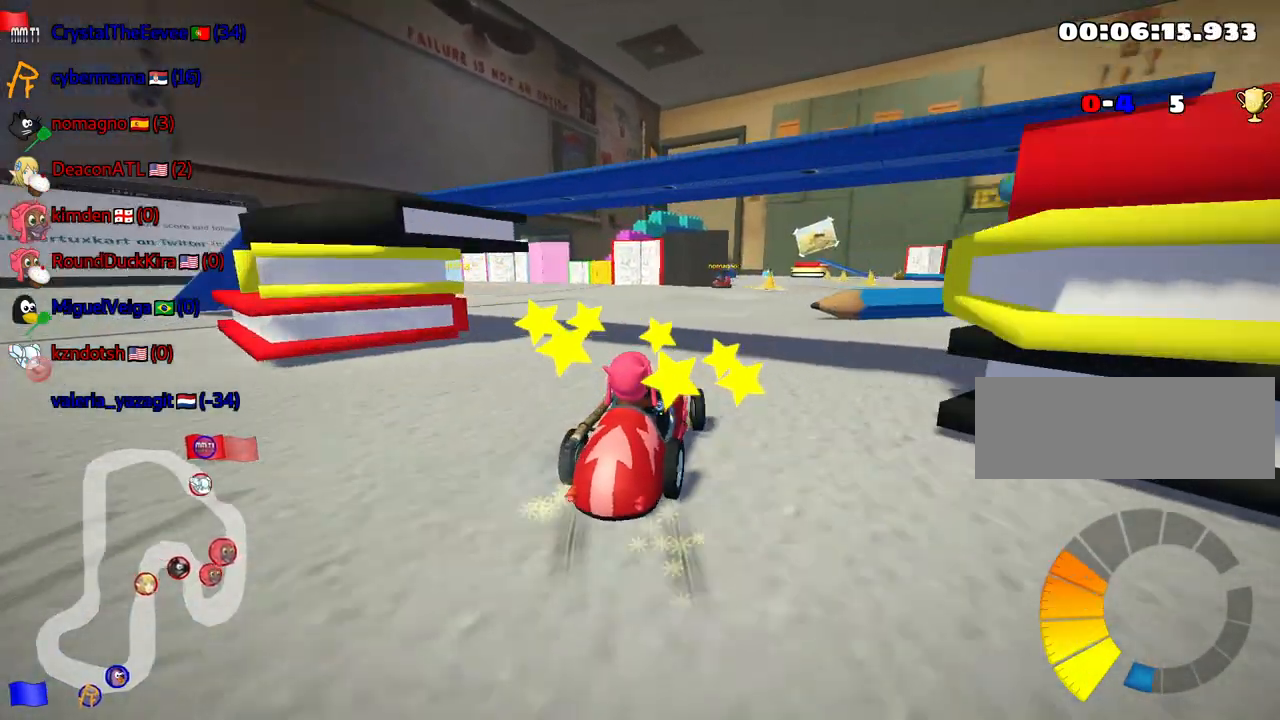
{"keys": ["nitro", "skid", "up"], "events": [[417, "left", "up"], [434, "nitro", "down"]]}
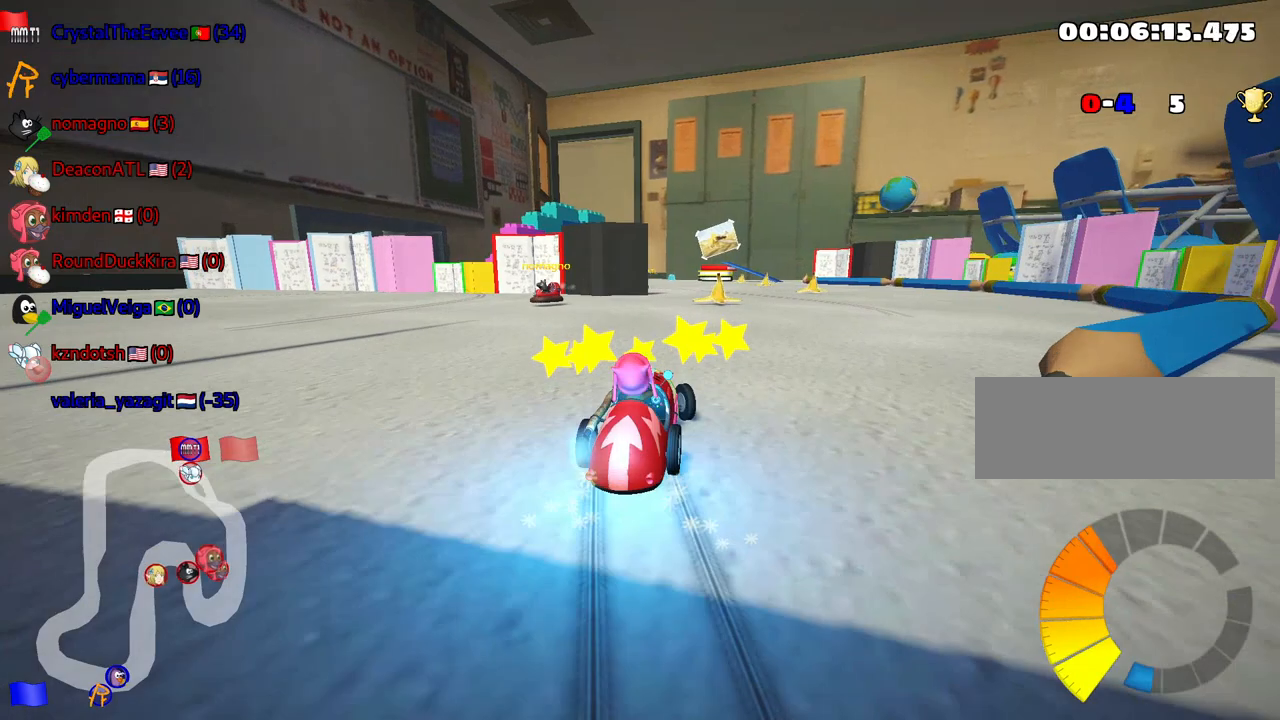
{"keys": ["left", "skid", "up"], "events": [[50, "left", "down"], [117, "nitro", "up"]]}
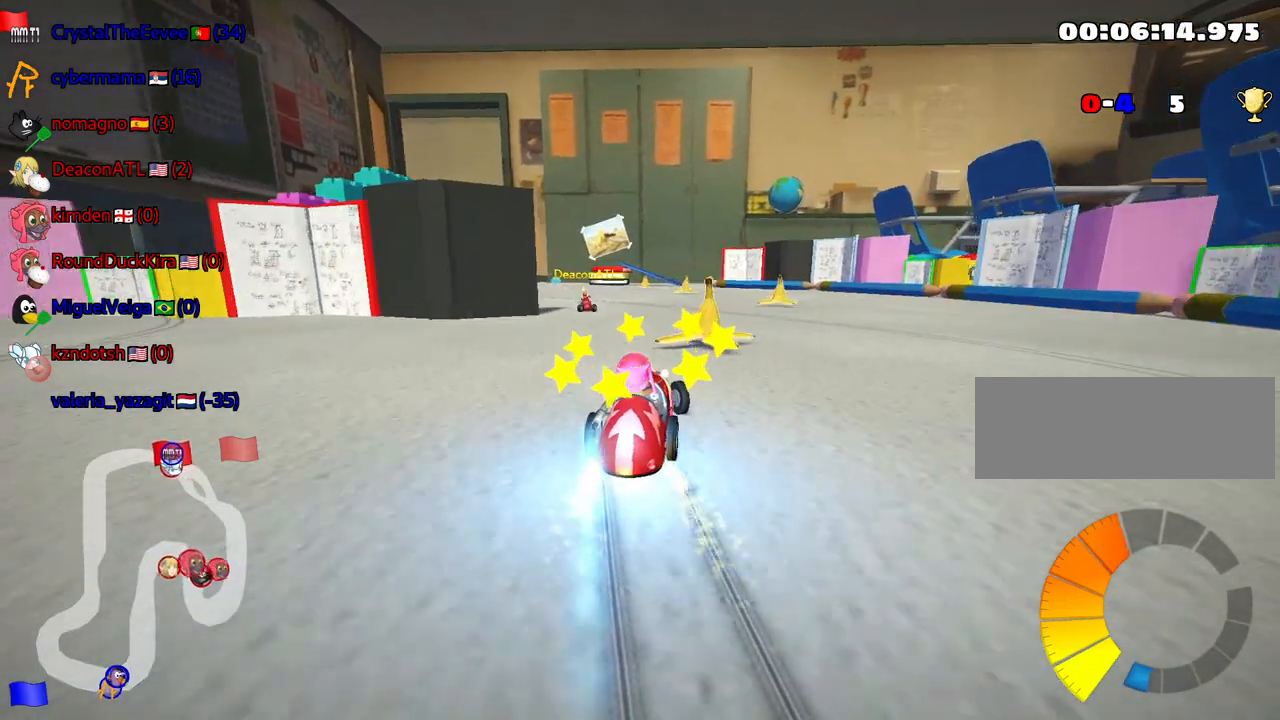
{"keys": ["up"], "events": [[50, "skid", "up"], [167, "left", "up"]]}
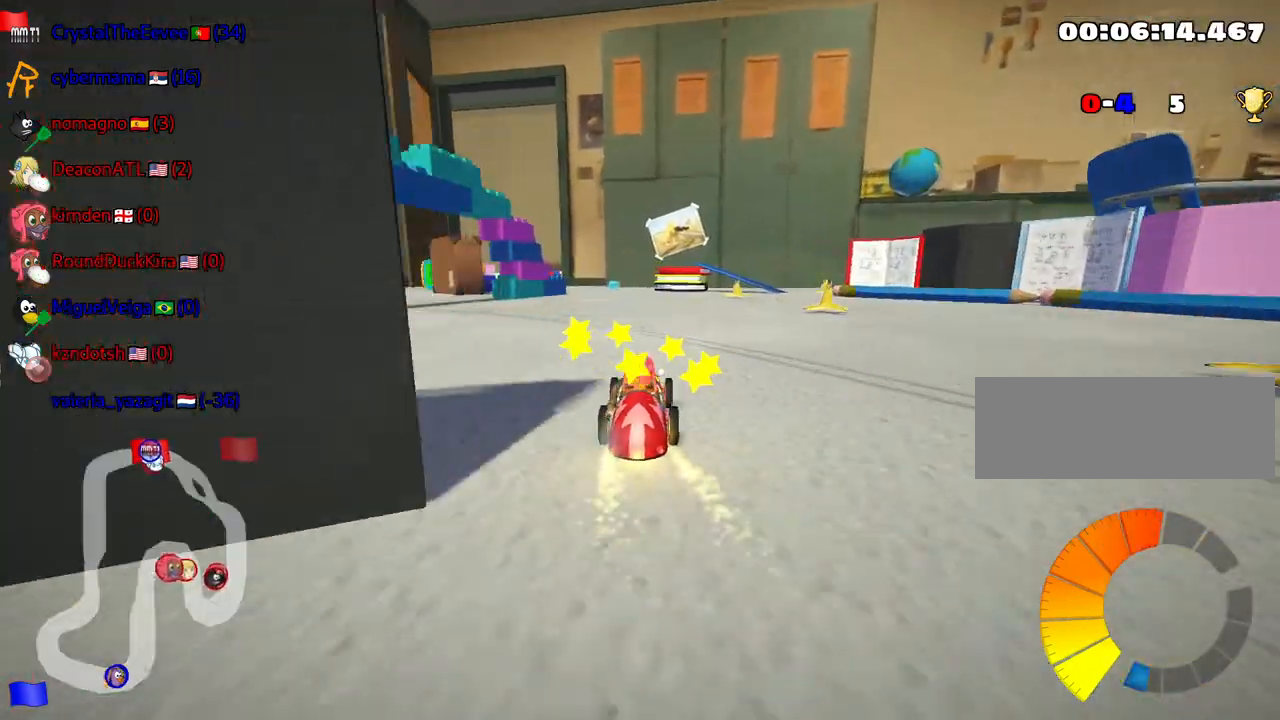
{"keys": ["up"], "events": [[50, "left", "down"], [184, "nitro", "down"], [200, "left", "up"], [300, "nitro", "up"]]}
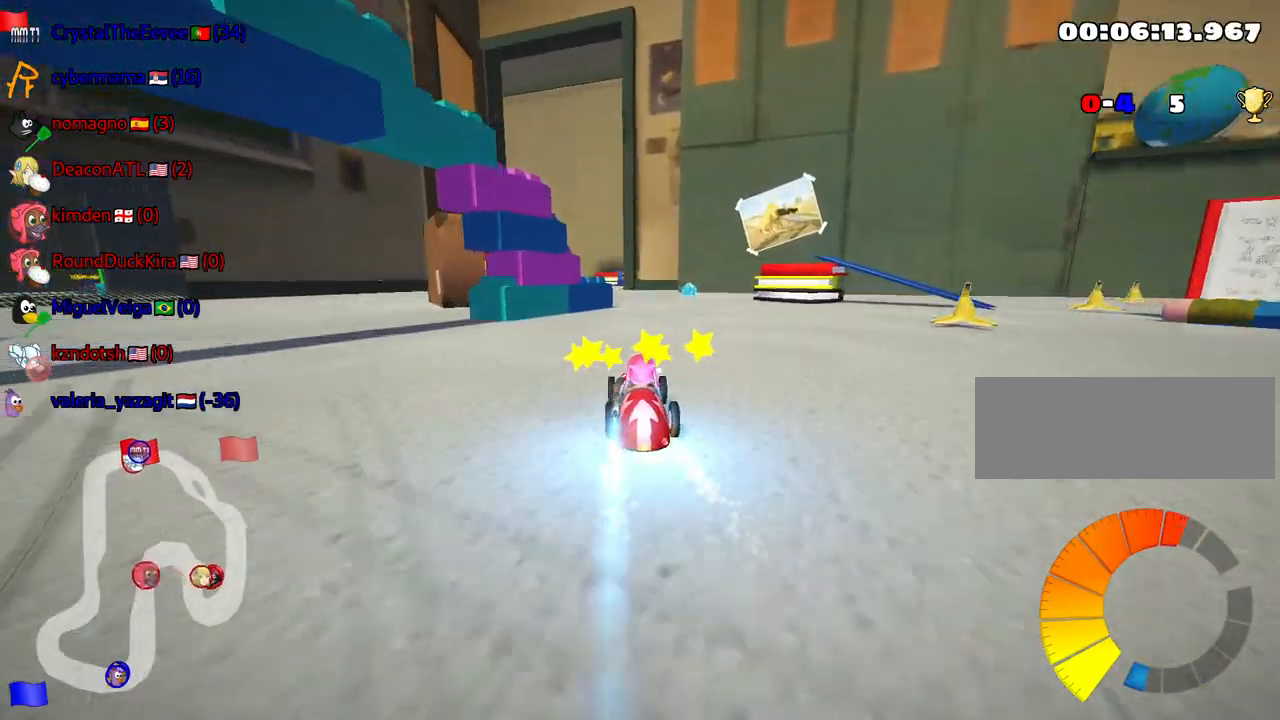
{"keys": ["up"], "events": [[34, "right", "down"], [234, "right", "up"]]}
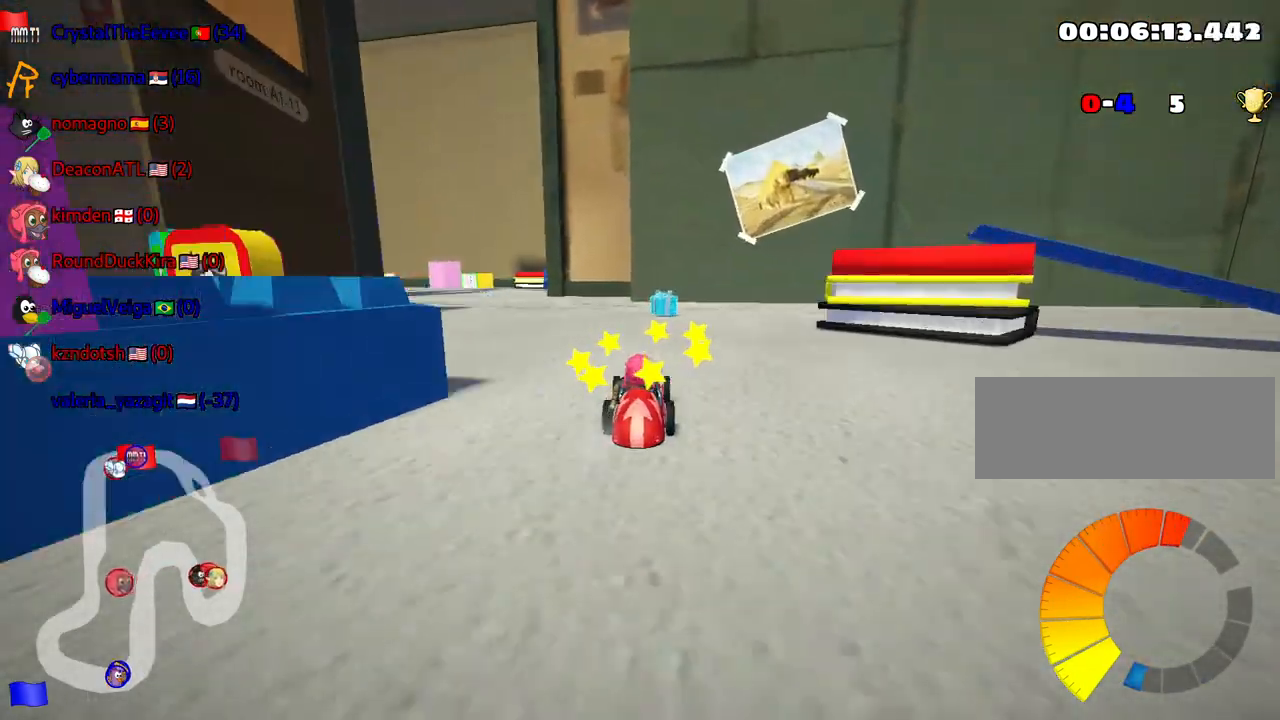
{"keys": ["left", "up"], "events": [[300, "left", "down"], [334, "skid", "down"], [484, "skid", "up"]]}
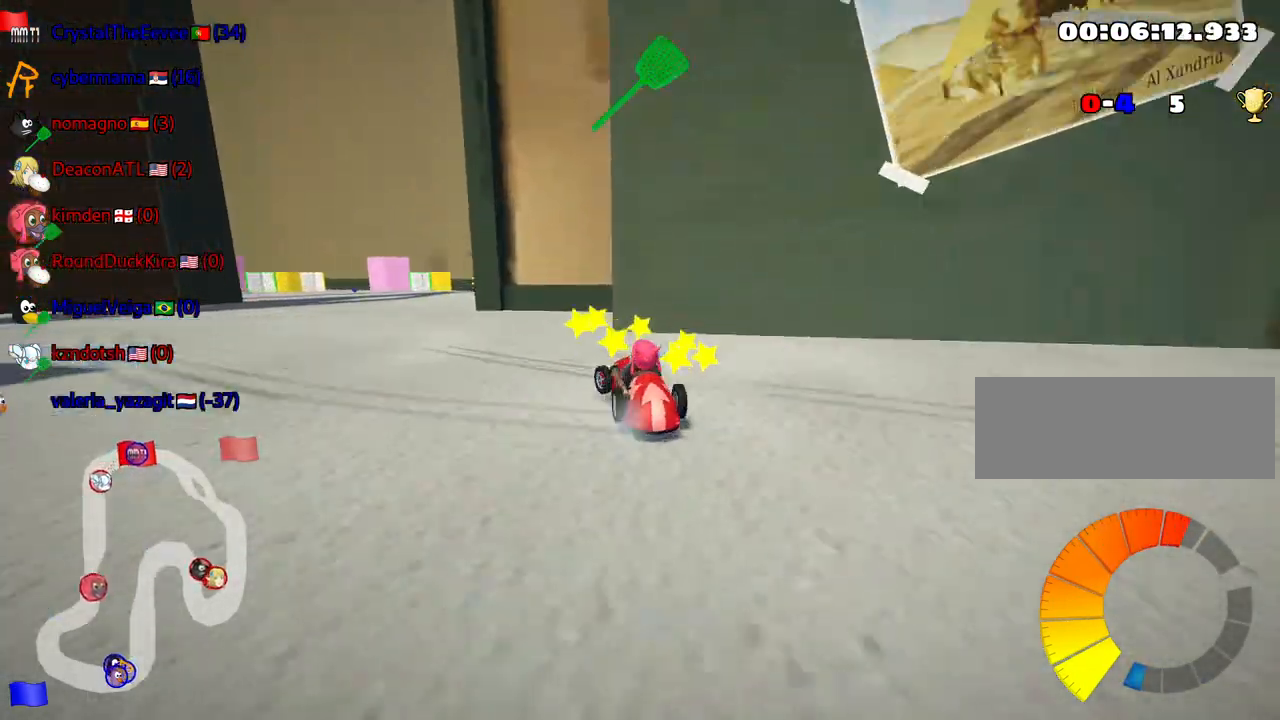
{"keys": ["right", "up"], "events": [[200, "left", "up"], [500, "right", "down"]]}
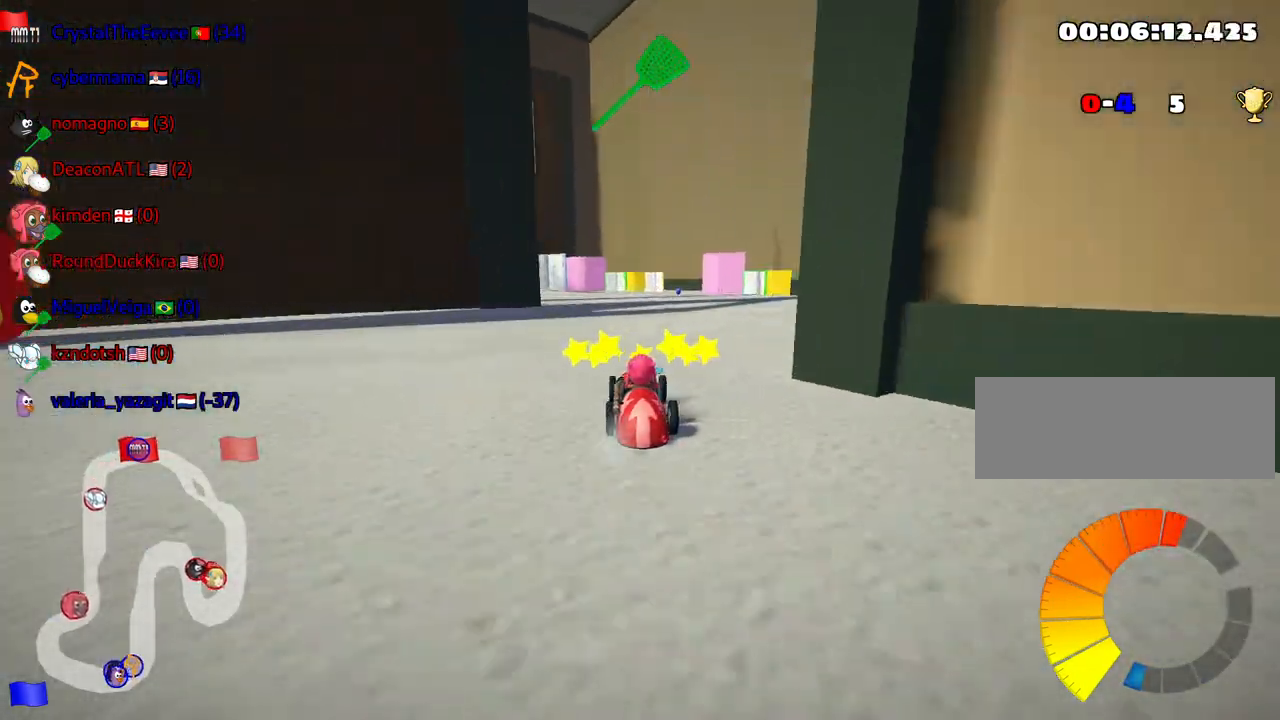
{"keys": ["up"], "events": [[150, "right", "up"]]}
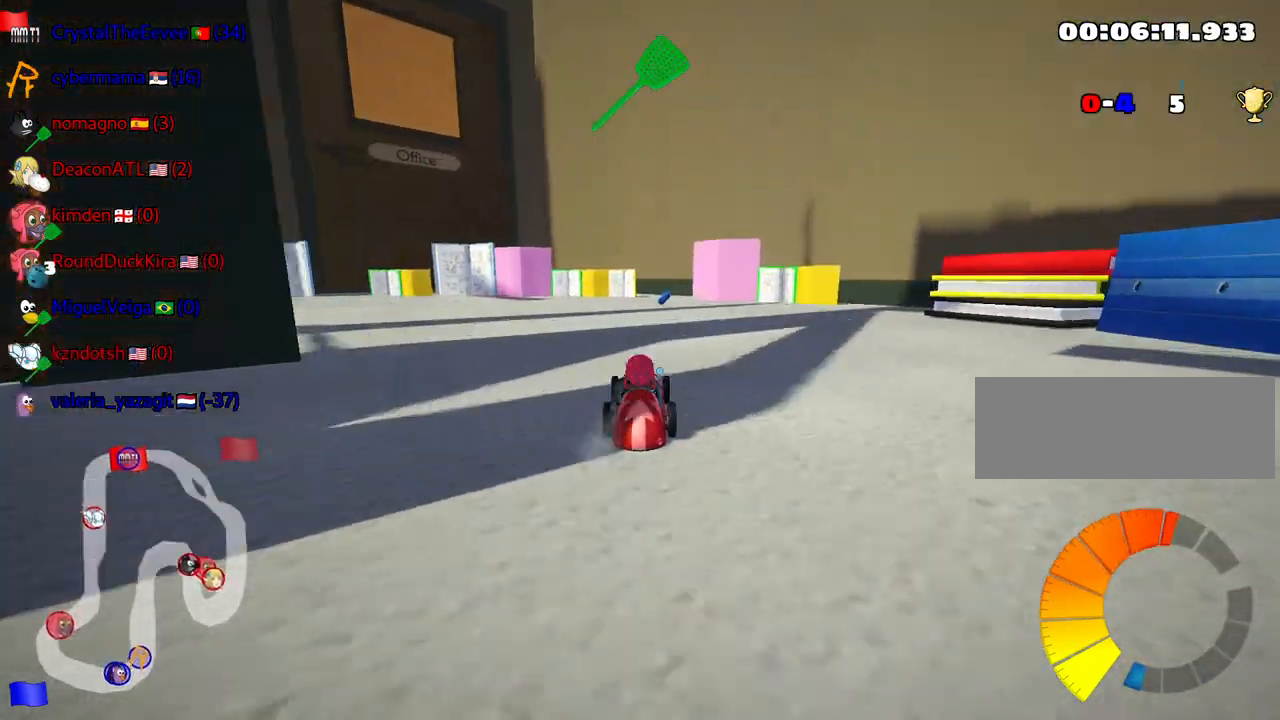
{"keys": ["right", "up"], "events": [[317, "right", "down"]]}
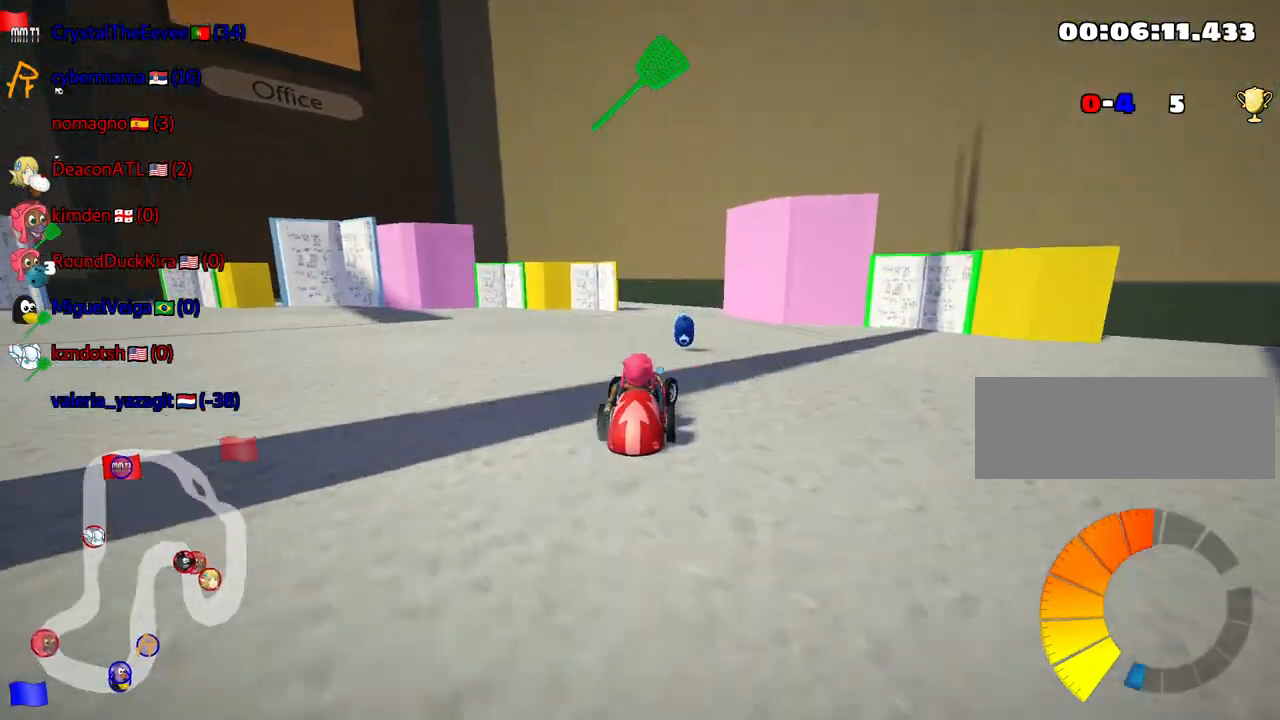
{"keys": ["skid"], "events": [[17, "right", "up"], [84, "left", "down"], [84, "skid", "down"], [134, "up", "up"], [250, "left", "up"], [367, "left", "down"], [484, "left", "up"]]}
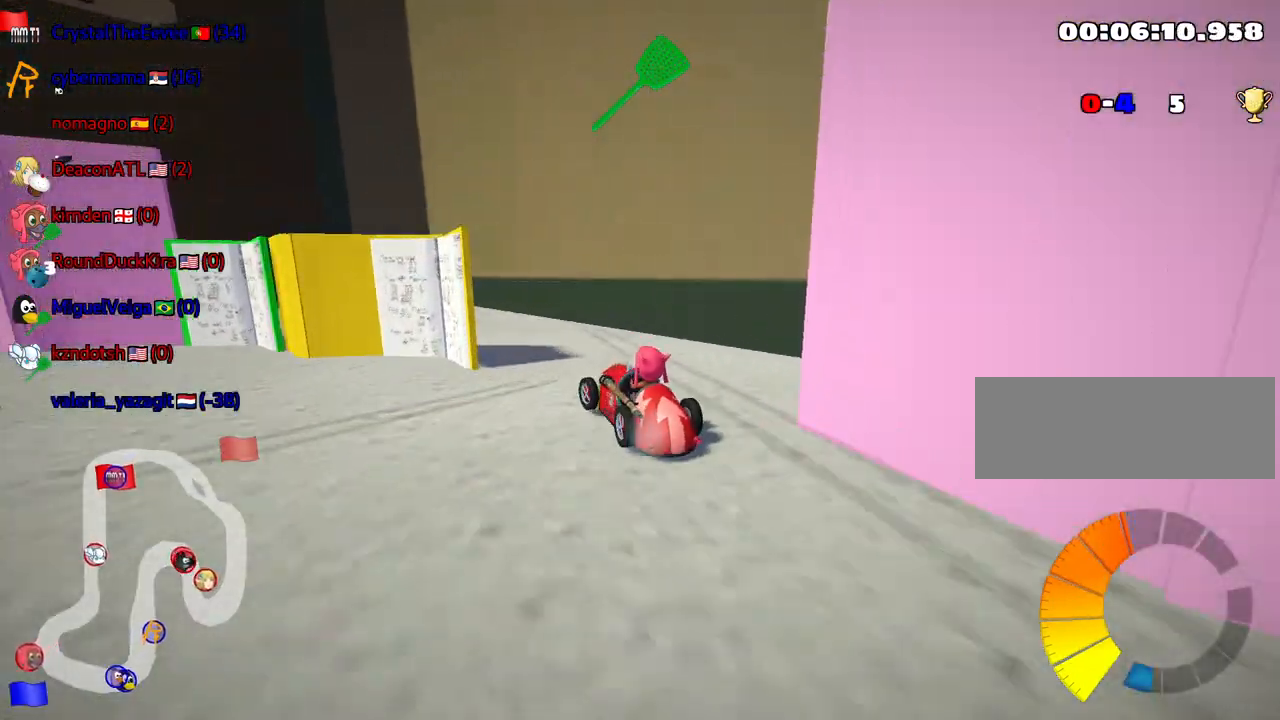
{"keys": ["left", "skid"], "events": [[167, "left", "down"], [350, "left", "up"], [450, "left", "down"]]}
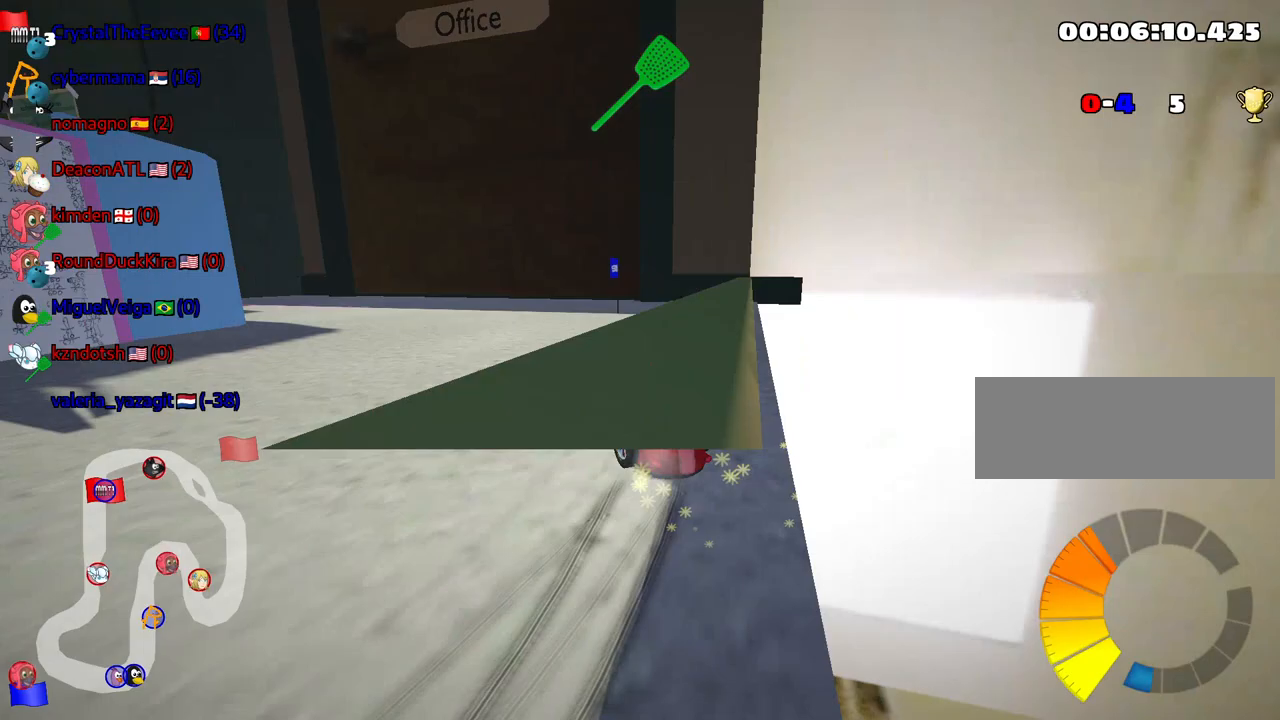
{"keys": ["left", "skid"], "events": [[184, "left", "up"], [334, "right", "down"], [467, "left", "down"], [484, "right", "up"]]}
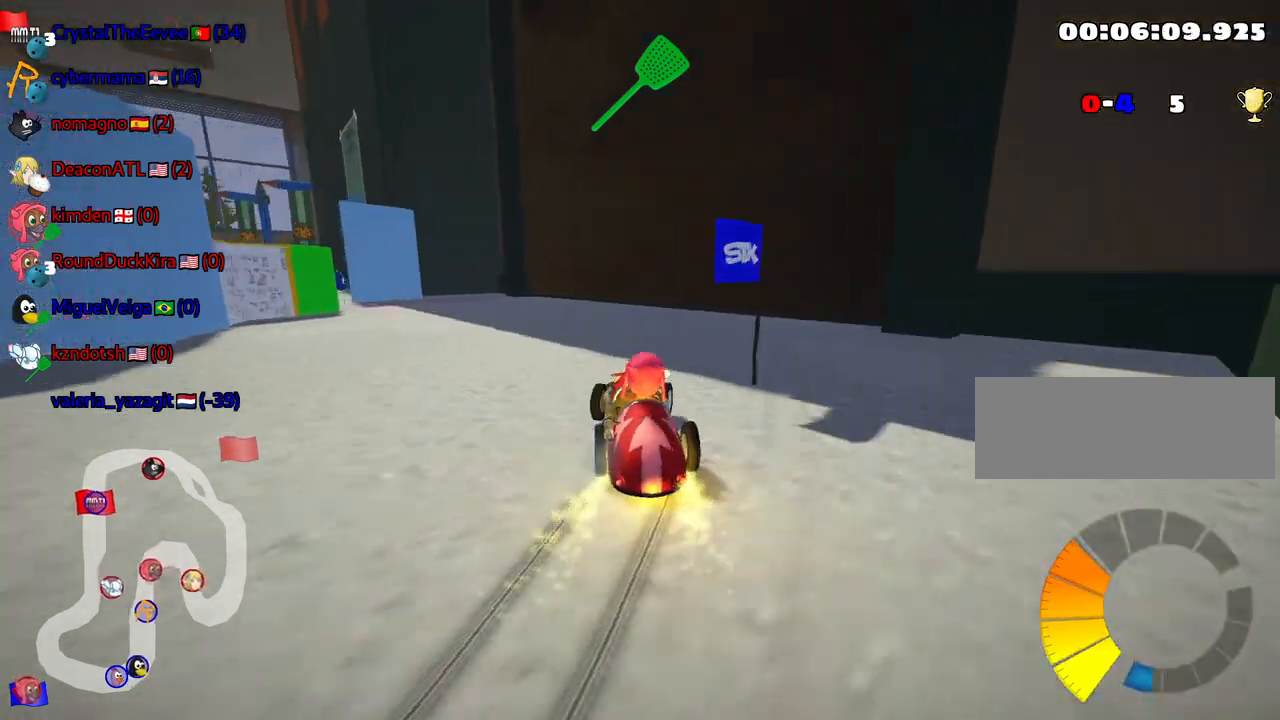
{"keys": ["up"], "events": [[150, "up", "down"], [184, "skid", "up"], [500, "left", "up"]]}
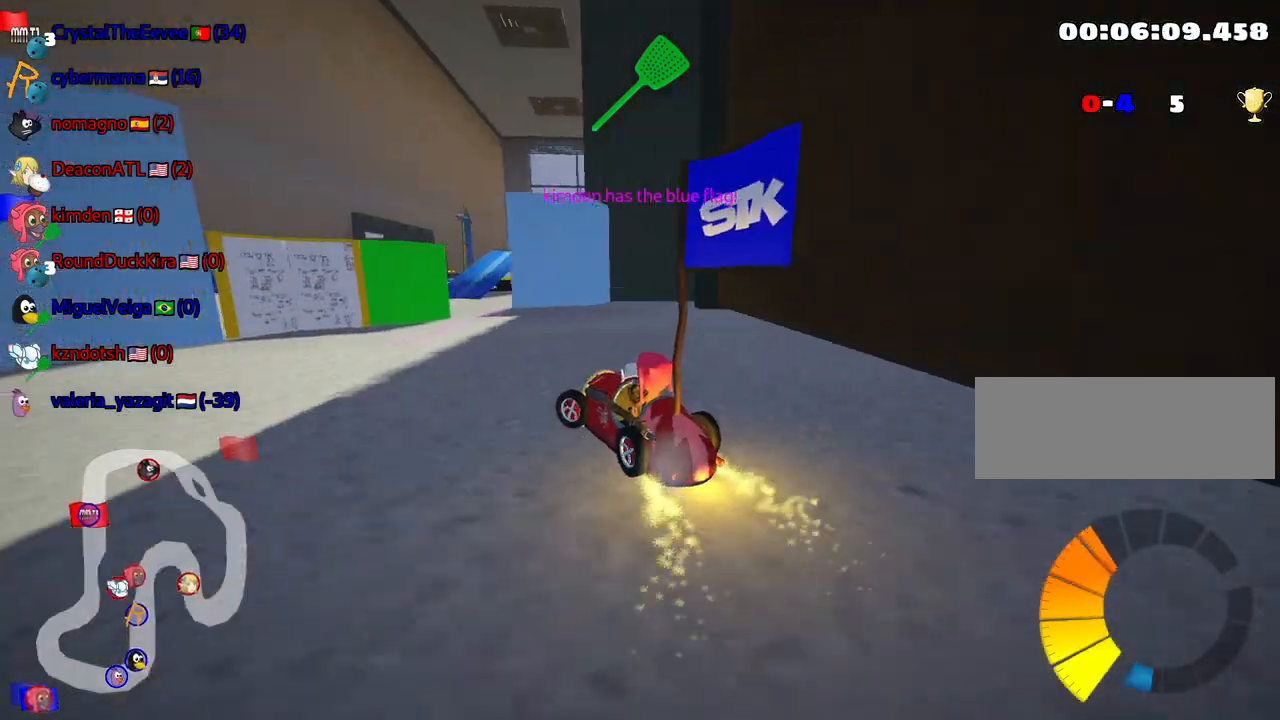
{"keys": ["nitro", "right", "up"], "events": [[284, "right", "down"], [317, "nitro", "down"]]}
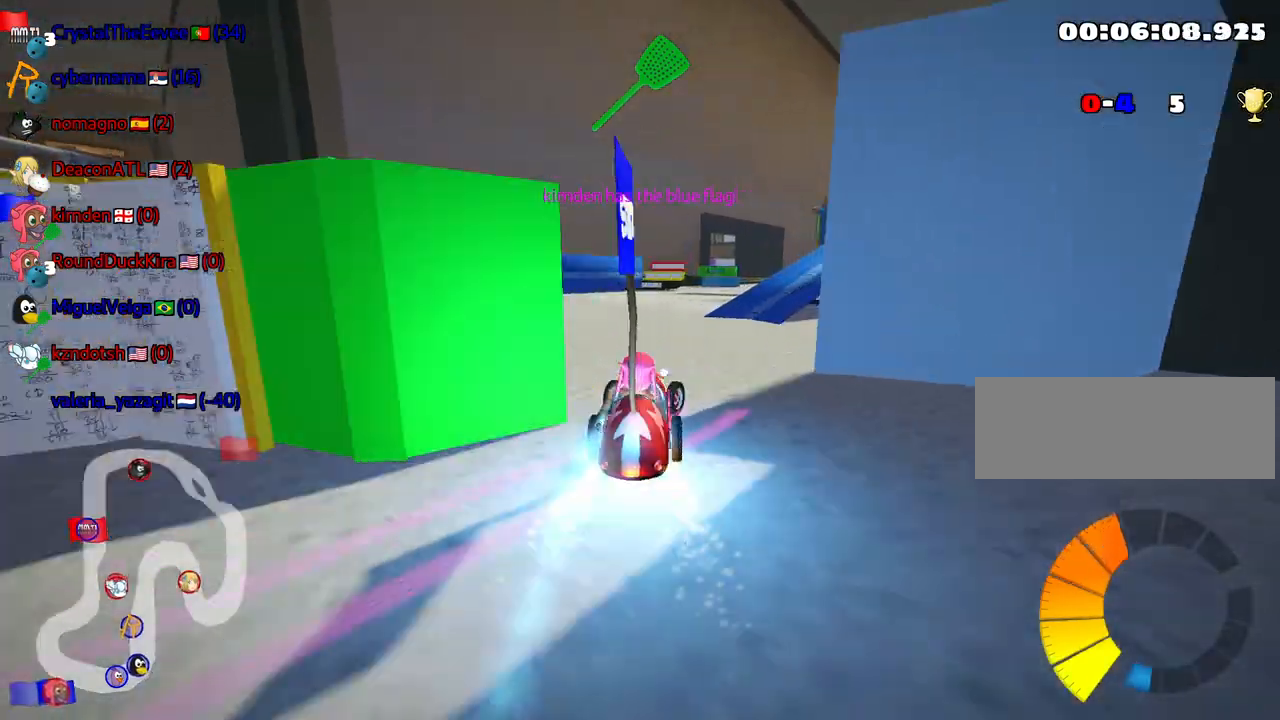
{"keys": ["left", "skid", "up"], "events": [[34, "nitro", "up"], [84, "right", "up"], [217, "right", "down"], [384, "right", "up"], [434, "left", "down"], [467, "skid", "down"]]}
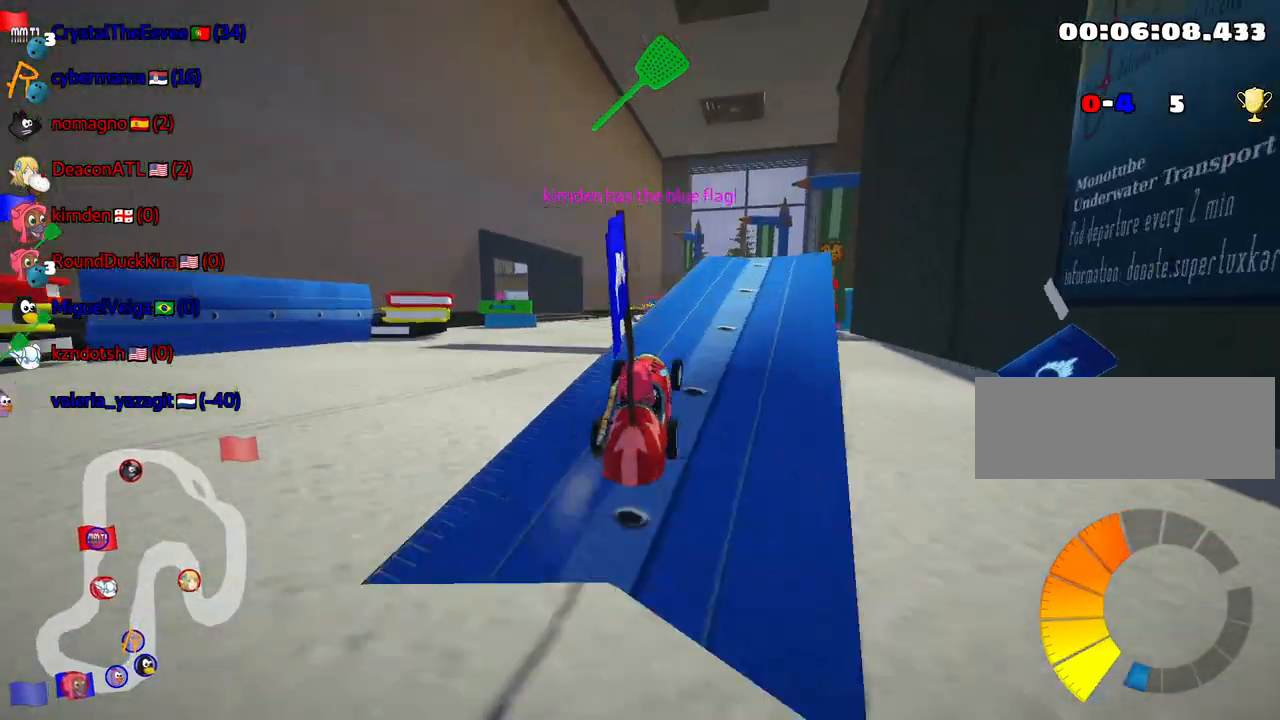
{"keys": ["left", "skid", "up"], "events": []}
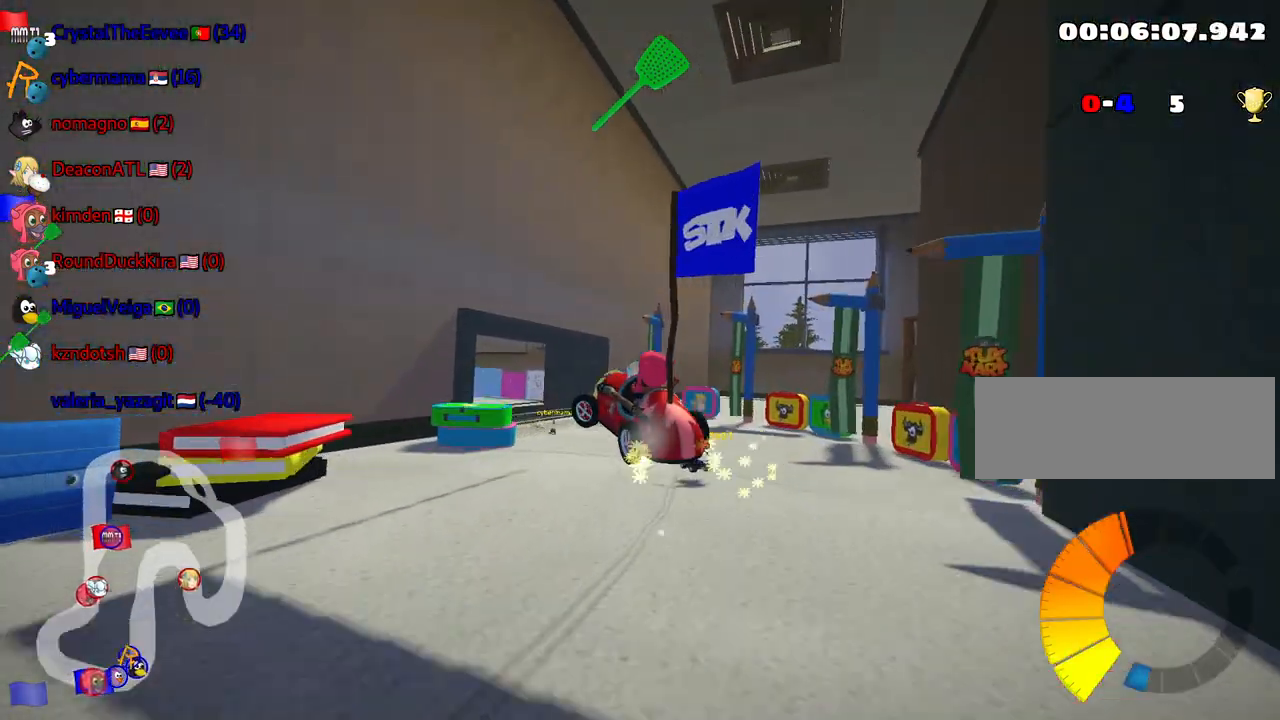
{"keys": ["fire", "left", "skid", "up"], "events": [[500, "fire", "down"]]}
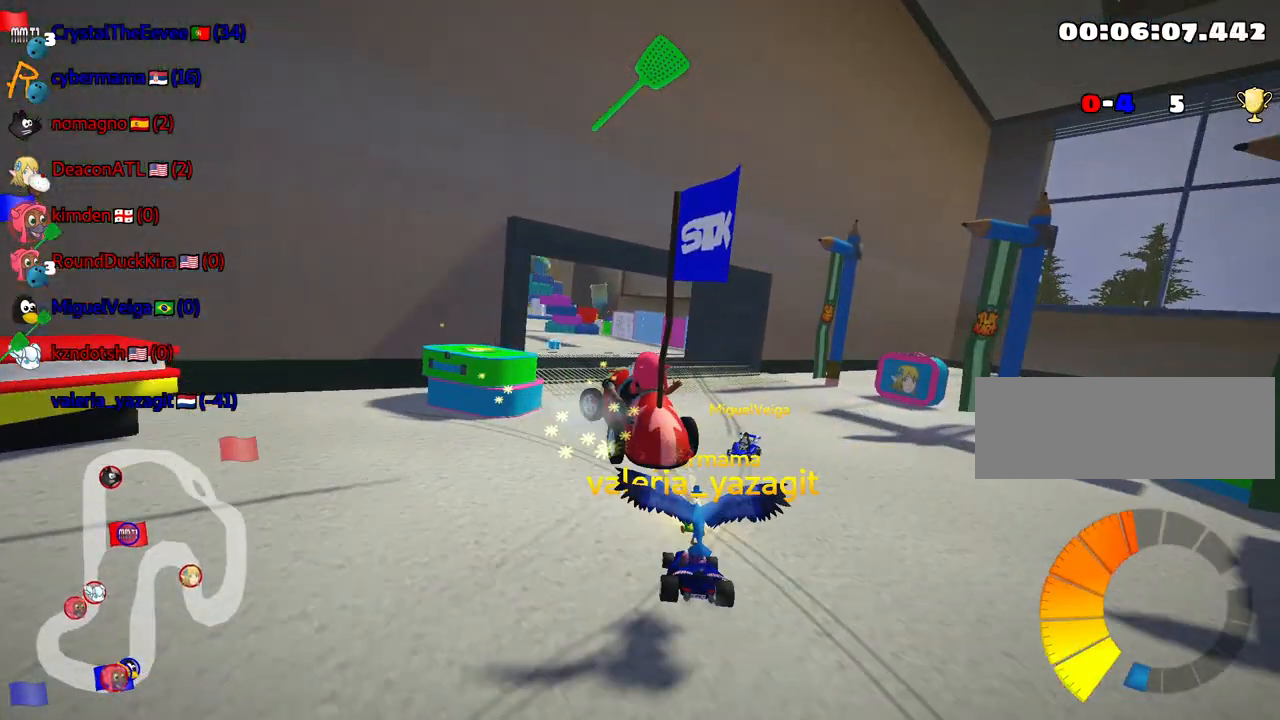
{"keys": ["up"], "events": [[117, "fire", "up"], [117, "nitro", "down"], [117, "skid", "up"], [317, "nitro", "up"], [434, "left", "up"]]}
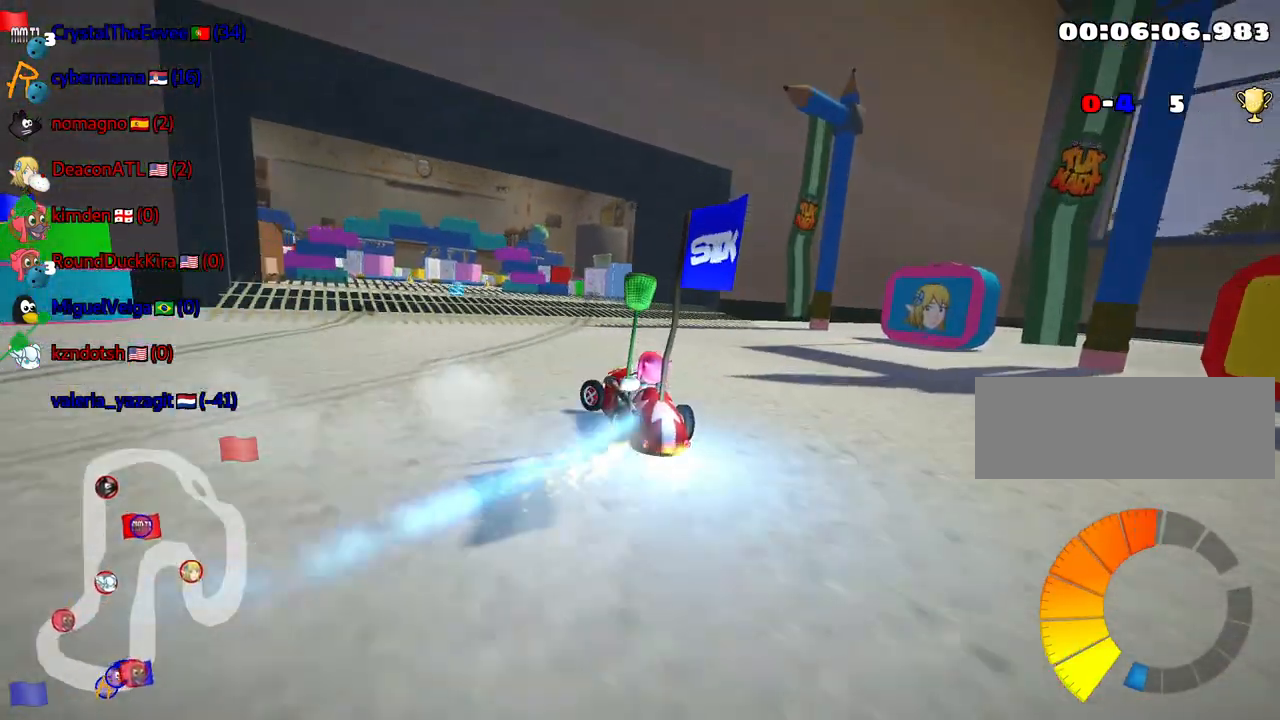
{"keys": ["up"], "events": []}